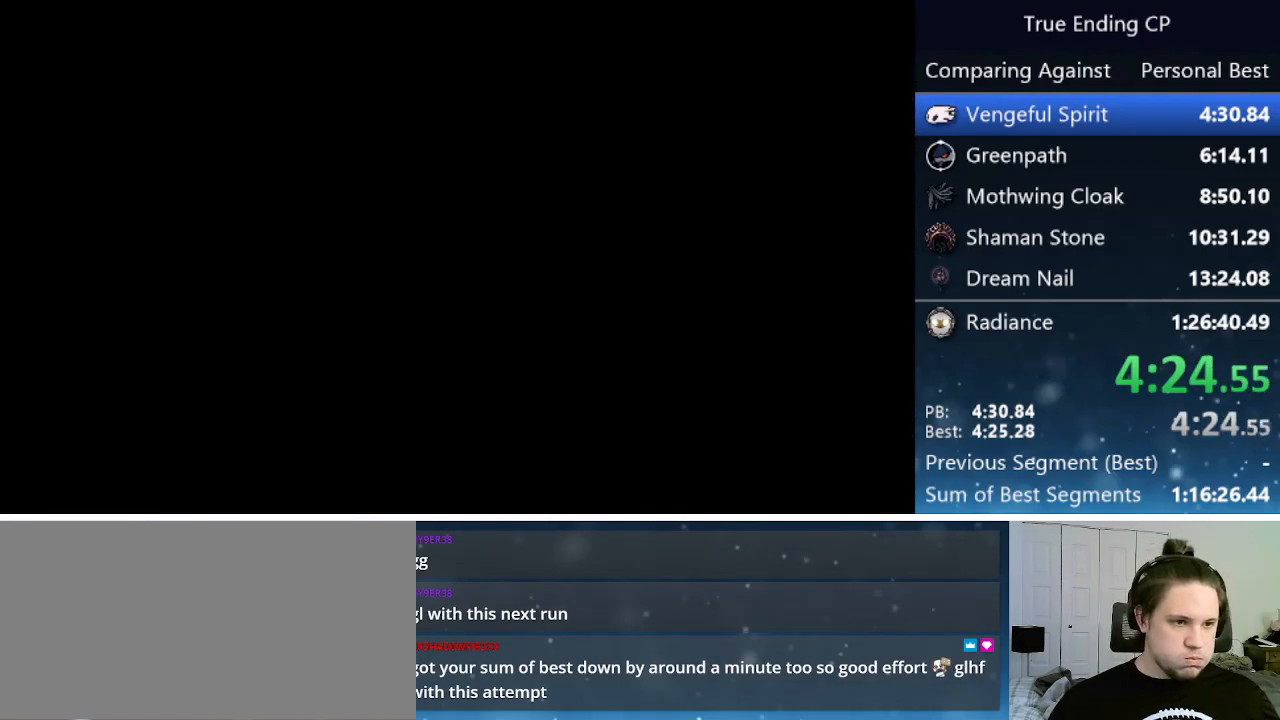
Gameplay with keyboard; each line is a JSON object with the keys held at the frame after it. "events" lists presses ("down") and releases ("up") of "cast", "cdash", "dash", "dnail", "down", "focus", "jump", "left", "menu", "nail", "pause", "right" and "up" between this image and that frame as [ms after this image, input, new state], when the widget could be followed in between. No other keys are recorded. Mouse input is not recorded. Key names are as the overlay labels them; some are game actions (e.g. jump) rather than physical keys.
{"keys": ["jump", "nail"], "events": [[50, "jump", "up"], [50, "nail", "up"], [150, "jump", "down"], [150, "nail", "down"], [250, "jump", "up"], [300, "nail", "up"], [350, "jump", "down"], [383, "nail", "down"]]}
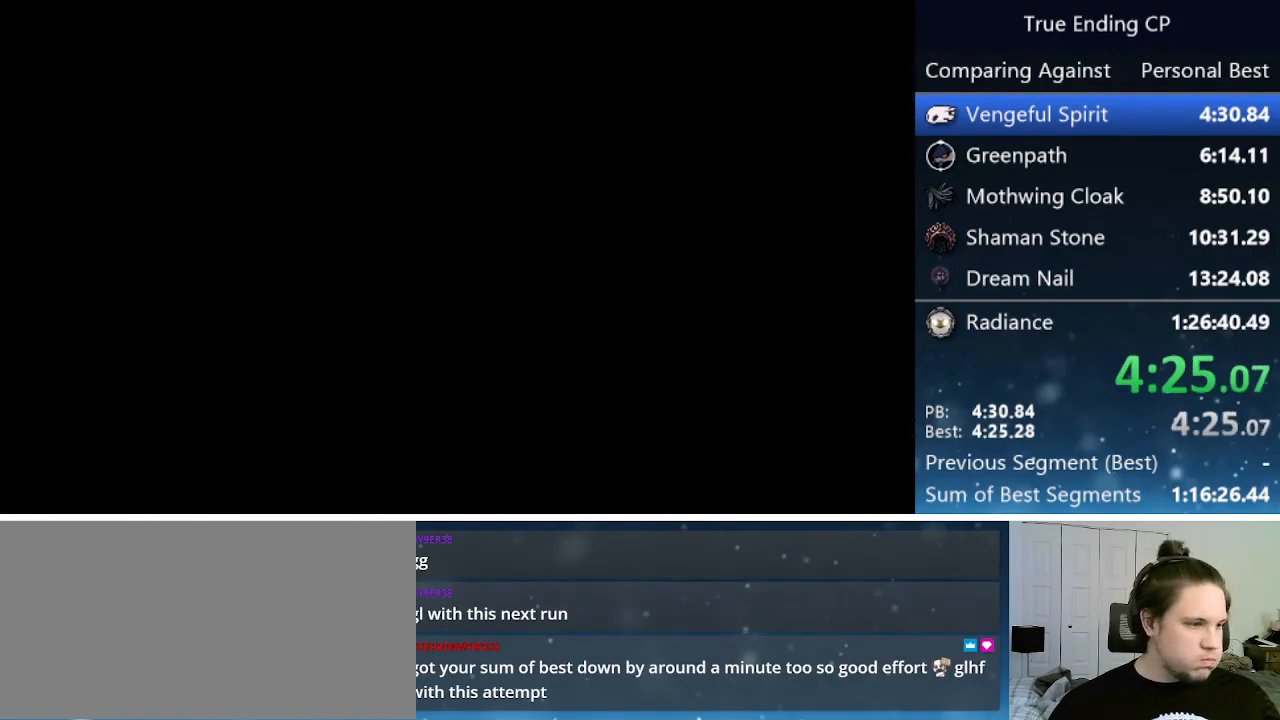
{"keys": [], "events": [[33, "jump", "up"], [33, "nail", "up"], [67, "jump", "down"], [117, "nail", "down"], [250, "jump", "up"], [250, "nail", "up"], [300, "jump", "down"], [300, "nail", "down"], [450, "jump", "up"], [450, "nail", "up"]]}
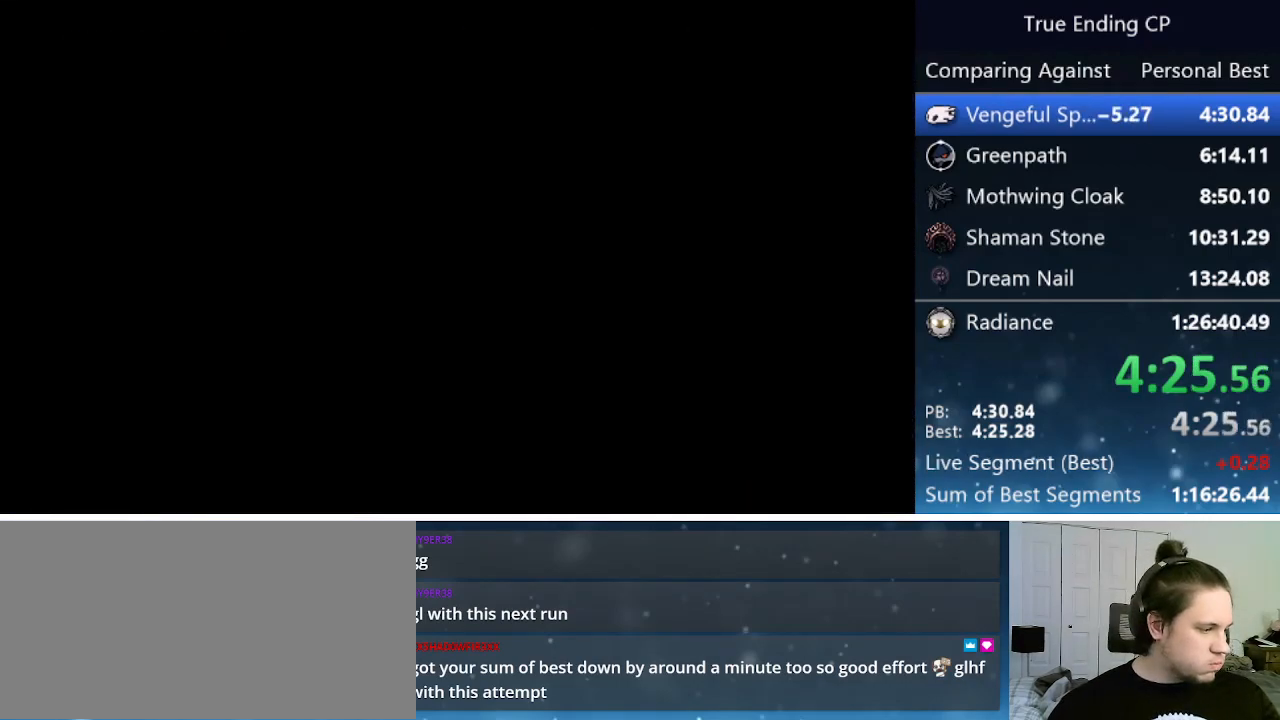
{"keys": [], "events": [[33, "jump", "down"], [33, "nail", "down"], [150, "jump", "up"], [183, "nail", "up"]]}
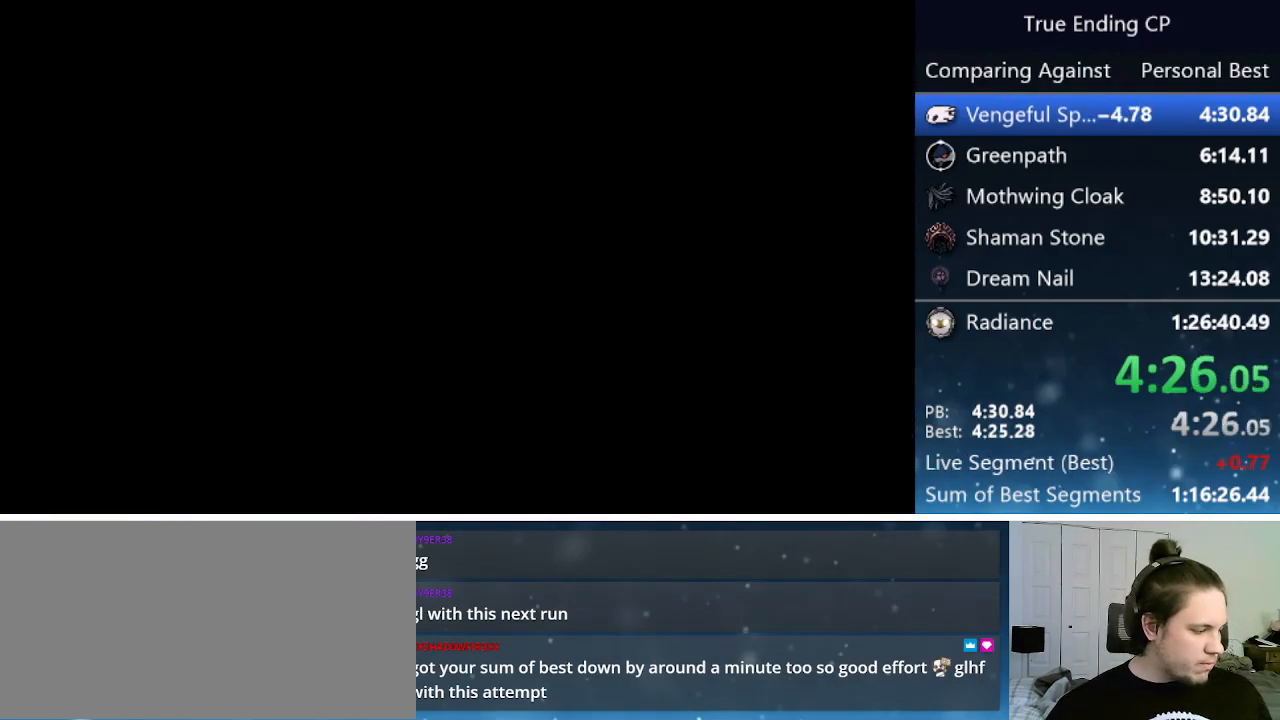
{"keys": [], "events": []}
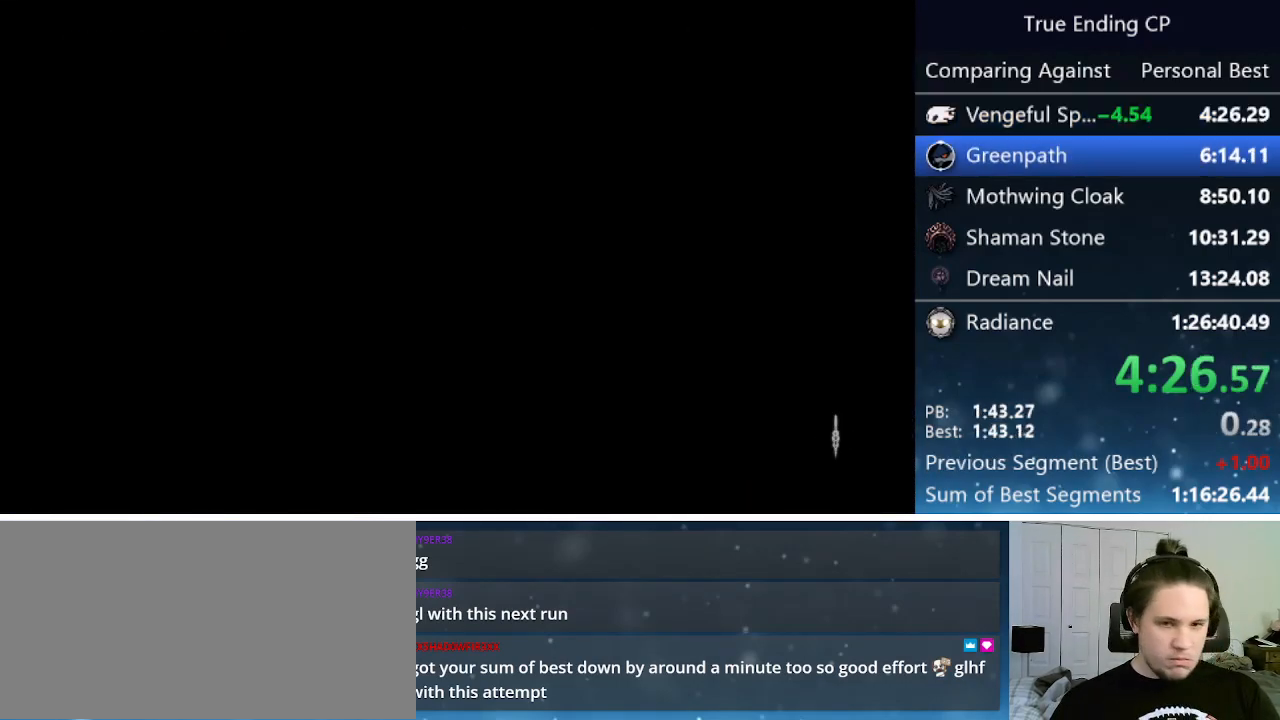
{"keys": [], "events": []}
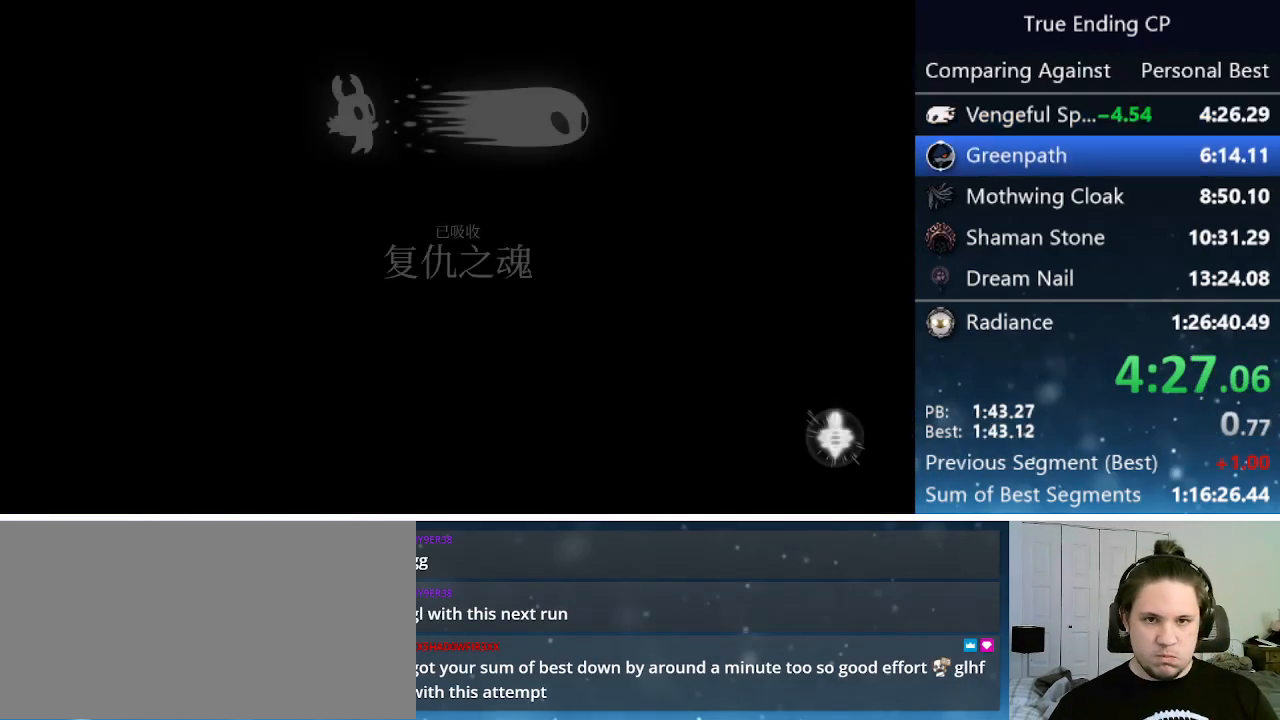
{"keys": ["jump"], "events": [[417, "jump", "down"]]}
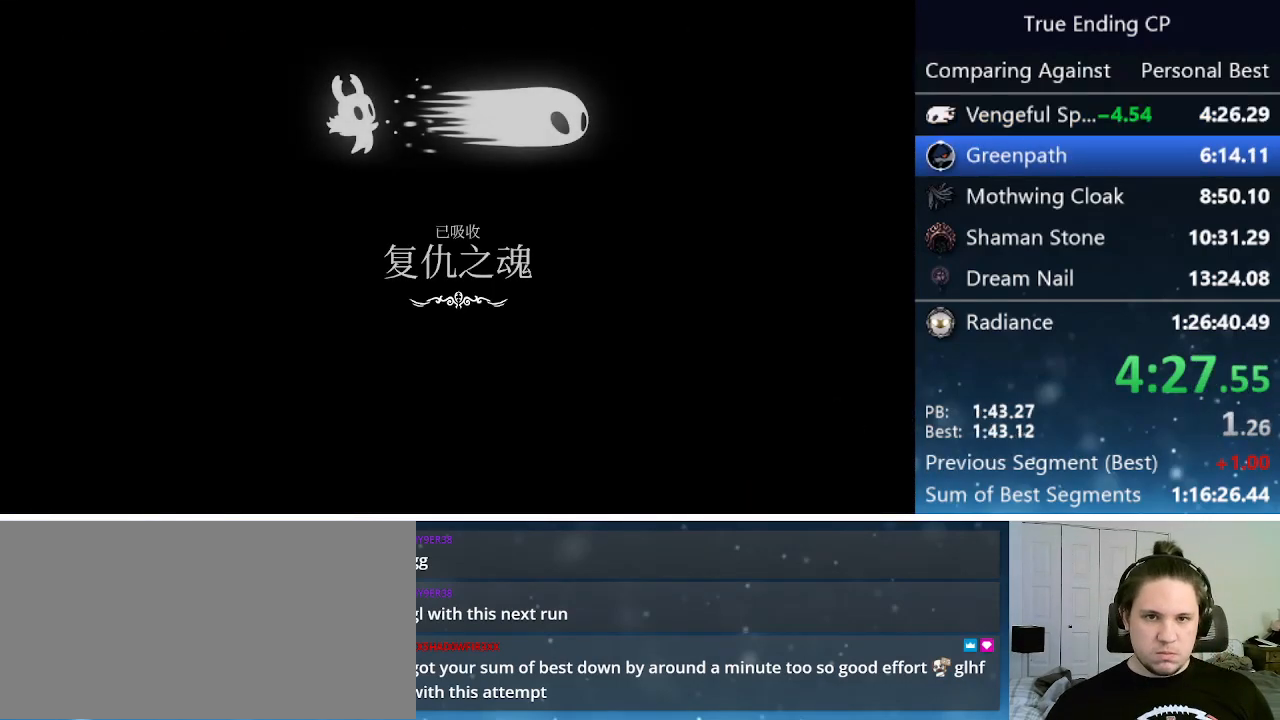
{"keys": [], "events": [[100, "nail", "down"], [150, "jump", "up"], [150, "nail", "up"], [250, "jump", "down"], [333, "jump", "up"]]}
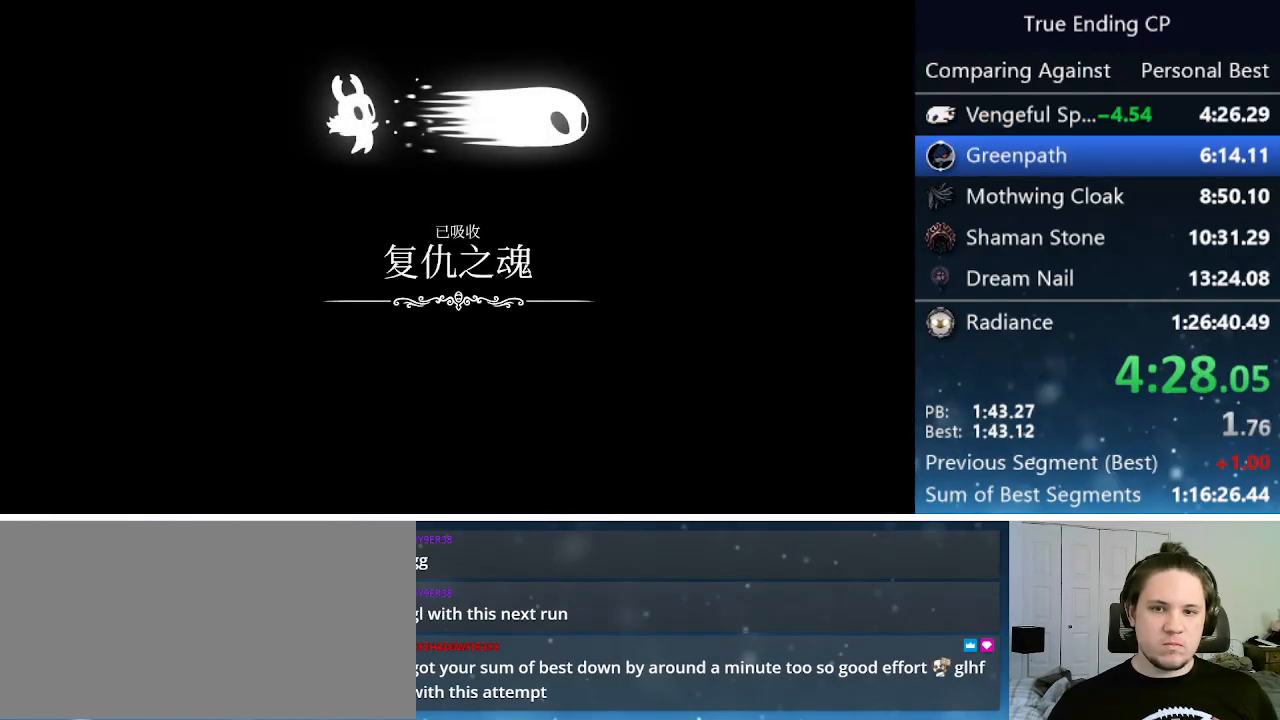
{"keys": ["jump", "nail"], "events": [[300, "jump", "down"], [300, "nail", "down"], [417, "jump", "up"], [417, "nail", "up"], [500, "jump", "down"], [500, "nail", "down"]]}
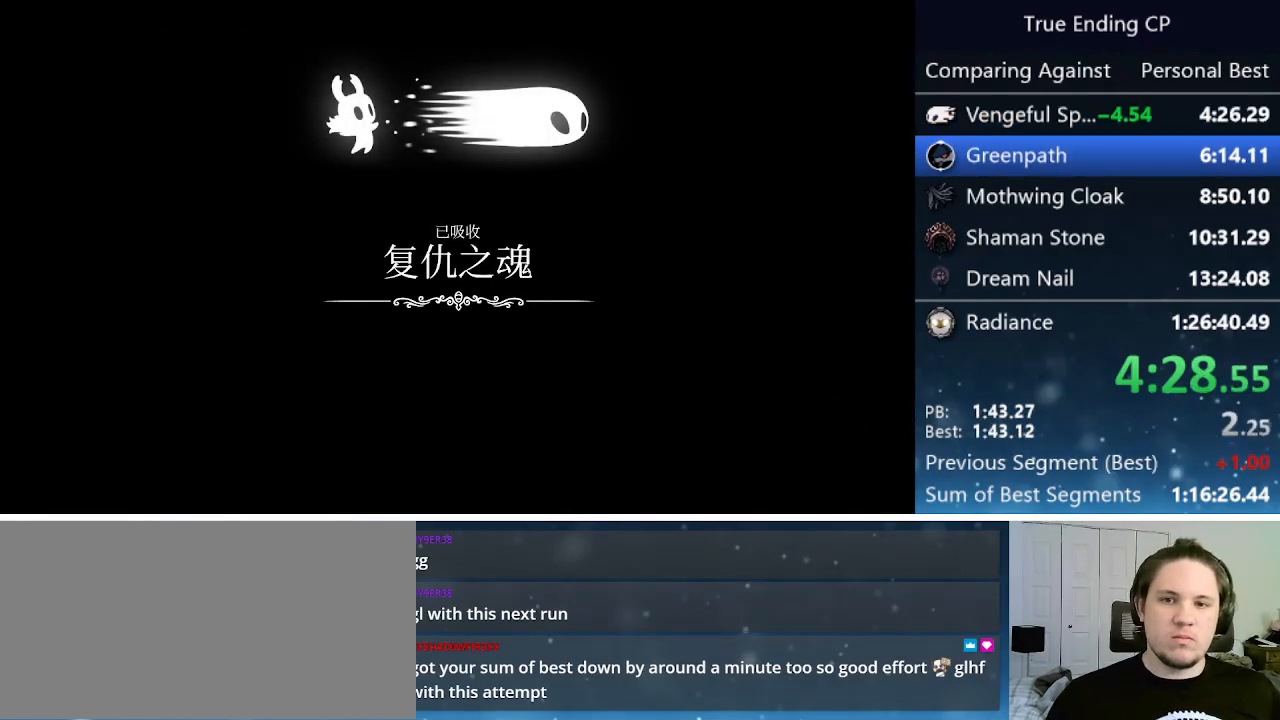
{"keys": [], "events": [[83, "jump", "up"], [83, "nail", "up"], [183, "jump", "down"], [233, "nail", "down"], [283, "jump", "up"], [283, "nail", "up"], [367, "jump", "down"], [367, "nail", "down"], [467, "jump", "up"], [467, "nail", "up"]]}
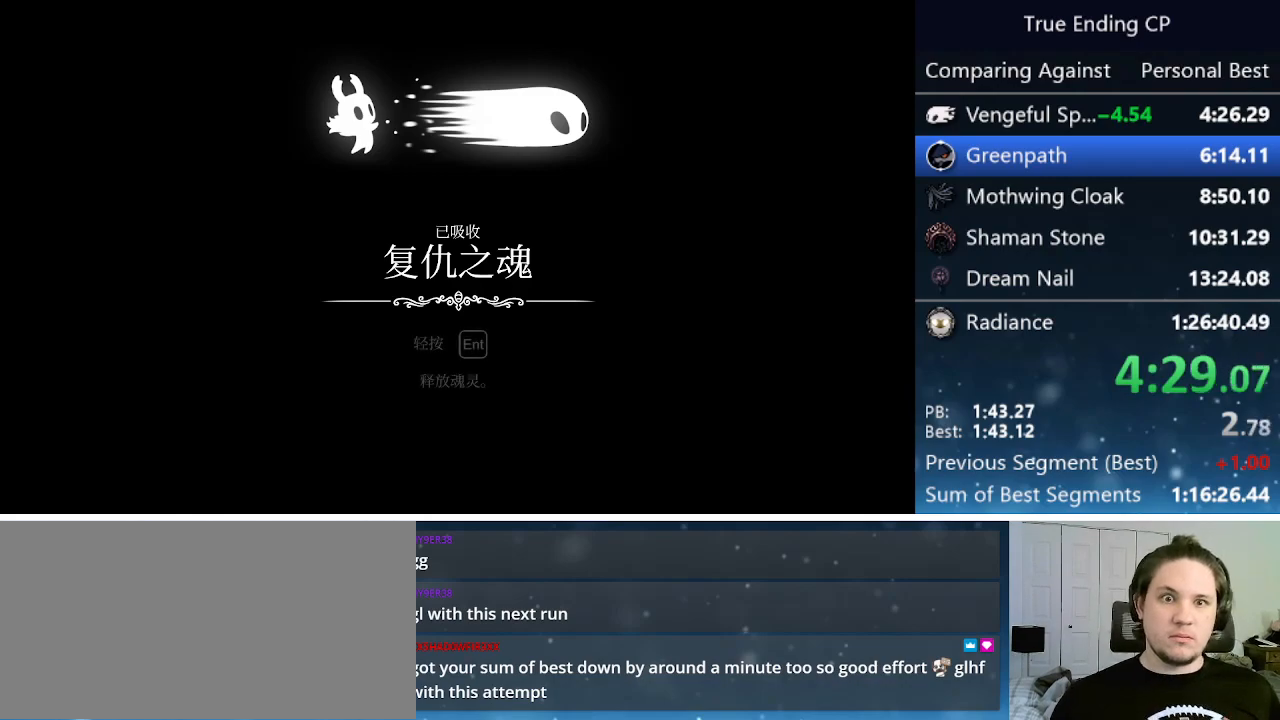
{"keys": ["up"], "events": [[67, "jump", "down"], [67, "nail", "down"], [100, "jump", "up"], [100, "nail", "up"], [250, "jump", "down"], [250, "nail", "down"], [250, "right", "down"], [283, "jump", "up"], [283, "nail", "up"], [283, "right", "up"], [283, "up", "down"], [333, "up", "up"], [383, "jump", "down"], [383, "nail", "down"], [433, "right", "down"], [483, "jump", "up"], [483, "nail", "up"], [483, "right", "up"], [483, "up", "down"]]}
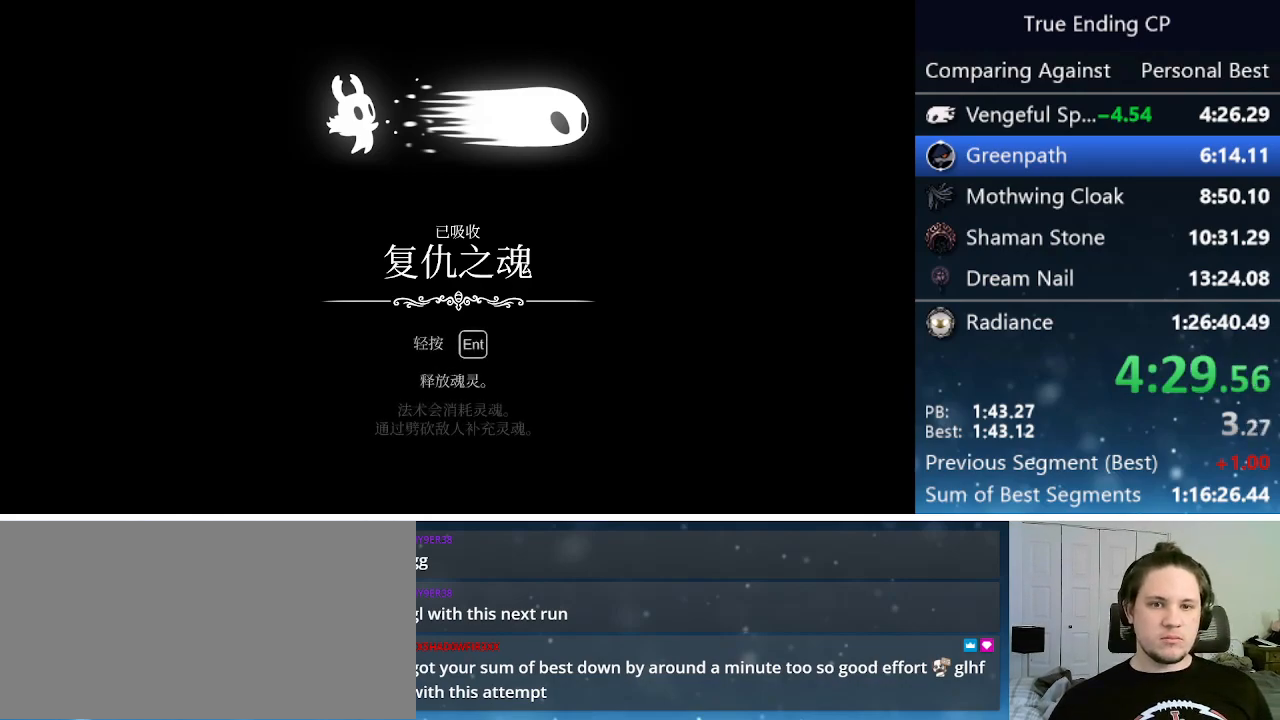
{"keys": ["jump", "nail", "right"], "events": [[17, "up", "up"], [67, "jump", "down"], [67, "nail", "down"], [67, "right", "down"], [117, "right", "up"], [117, "up", "down"], [167, "jump", "up"], [167, "nail", "up"], [167, "up", "up"], [217, "jump", "down"], [217, "right", "down"], [267, "nail", "down"], [317, "right", "up"], [317, "up", "down"], [367, "jump", "up"], [367, "nail", "up"], [367, "right", "down"], [367, "up", "up"], [400, "right", "up"], [450, "jump", "down"], [450, "nail", "down"], [500, "right", "down"]]}
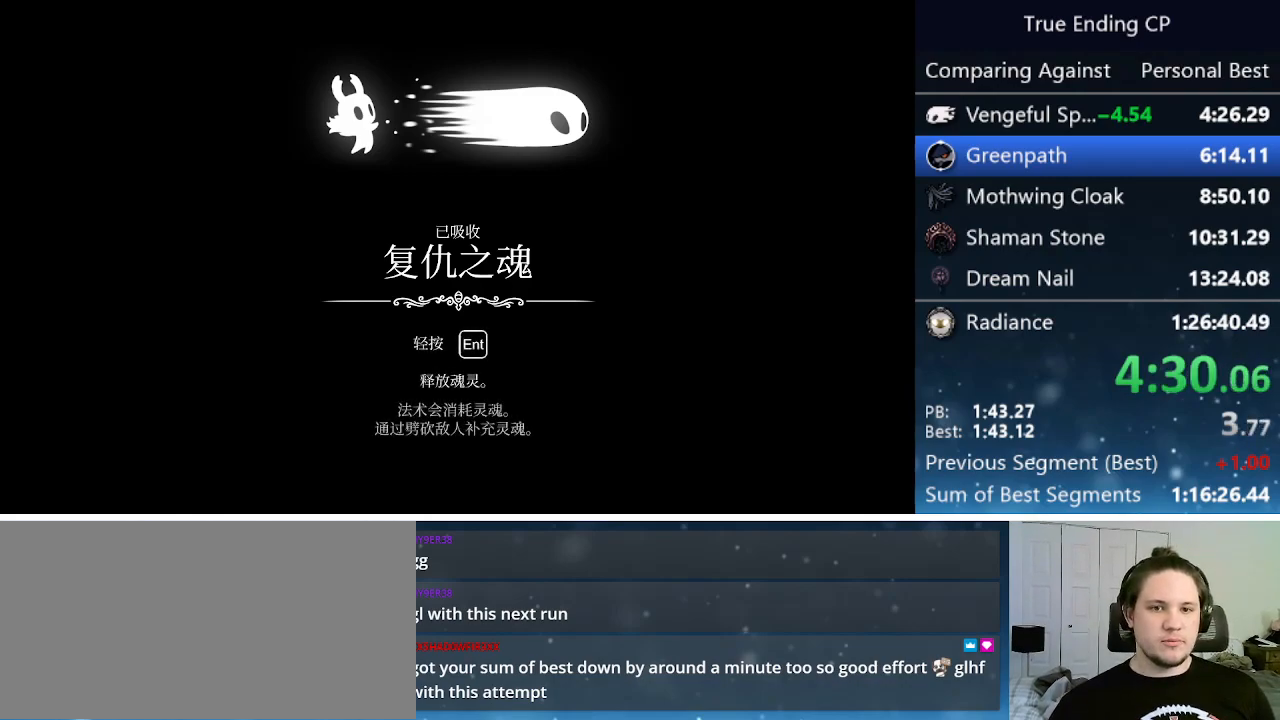
{"keys": ["jump", "nail", "up"], "events": [[50, "jump", "up"], [50, "nail", "up"], [50, "right", "up"], [83, "up", "down"], [133, "jump", "down"], [133, "nail", "down"], [133, "right", "down"], [133, "up", "up"], [183, "right", "up"], [233, "jump", "up"], [233, "nail", "up"], [233, "up", "down"], [283, "right", "down"], [283, "up", "up"], [317, "jump", "down"], [317, "nail", "down"], [317, "right", "up"], [367, "up", "down"], [417, "jump", "up"], [417, "nail", "up"], [417, "up", "up"], [467, "jump", "down"], [500, "nail", "down"], [500, "up", "down"]]}
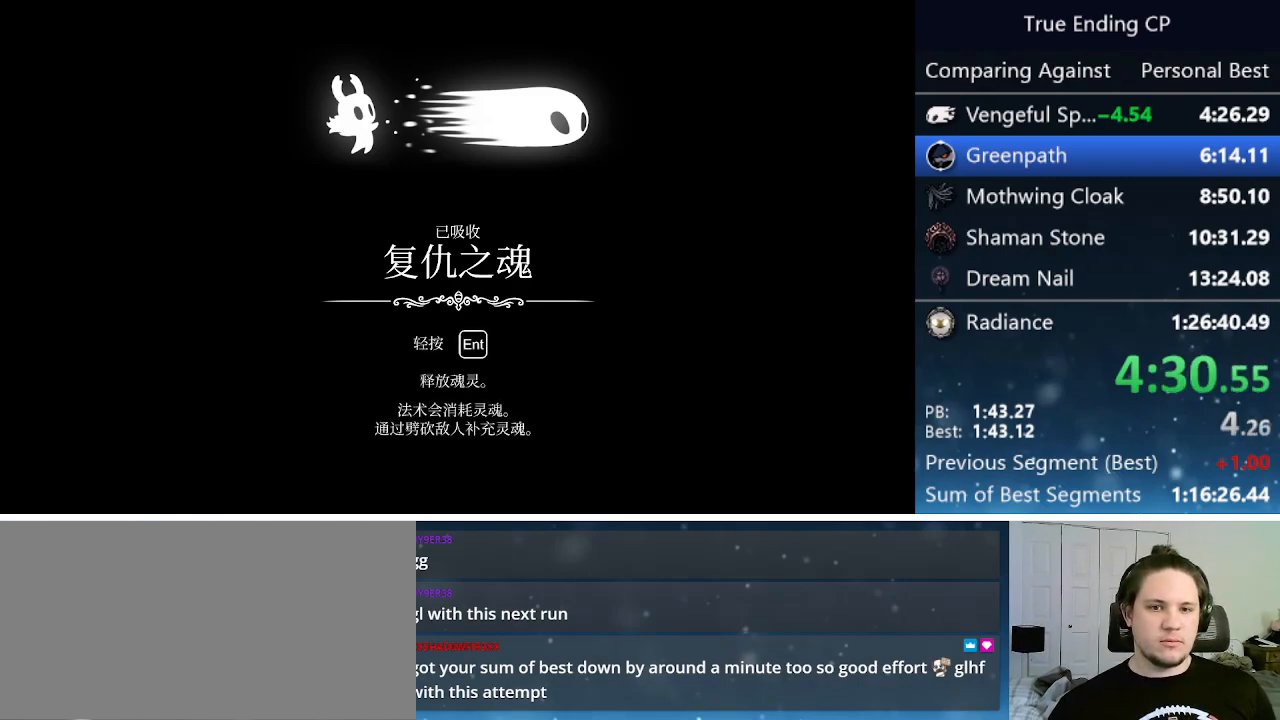
{"keys": ["right"], "events": [[50, "jump", "up"], [50, "right", "down"], [50, "up", "up"], [100, "nail", "up"], [100, "right", "up"], [150, "jump", "down"], [150, "nail", "down"], [250, "jump", "up"], [250, "up", "down"], [300, "nail", "up"], [350, "jump", "down"], [350, "nail", "down"], [350, "right", "down"], [350, "up", "up"], [383, "right", "up"], [433, "jump", "up"], [433, "nail", "up"], [483, "right", "down"]]}
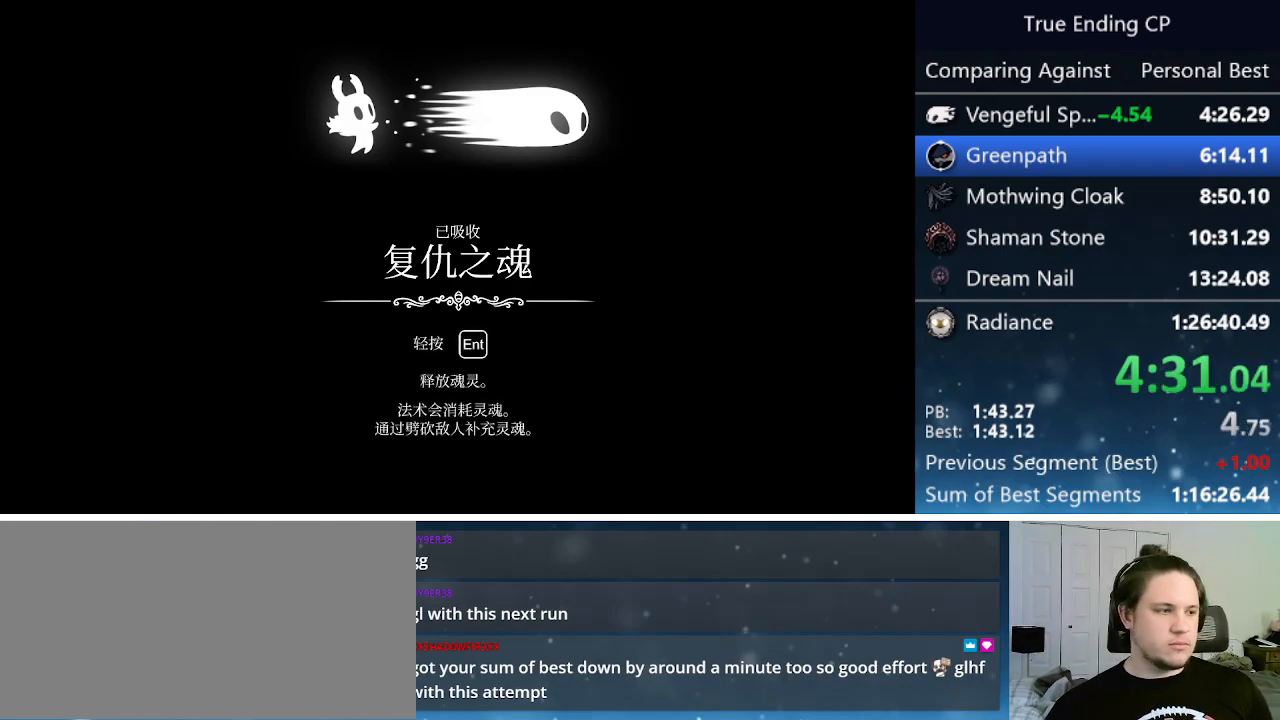
{"keys": [], "events": [[33, "jump", "down"], [33, "right", "up"], [83, "nail", "down"], [83, "right", "down"], [133, "jump", "up"], [183, "nail", "up"], [183, "right", "up"], [217, "jump", "down"], [217, "nail", "down"], [217, "up", "down"], [267, "up", "up"], [300, "right", "down"], [350, "jump", "up"], [350, "nail", "up"], [350, "right", "up"], [350, "up", "down"], [400, "jump", "down"], [400, "nail", "down"], [400, "up", "up"], [500, "jump", "up"], [500, "nail", "up"]]}
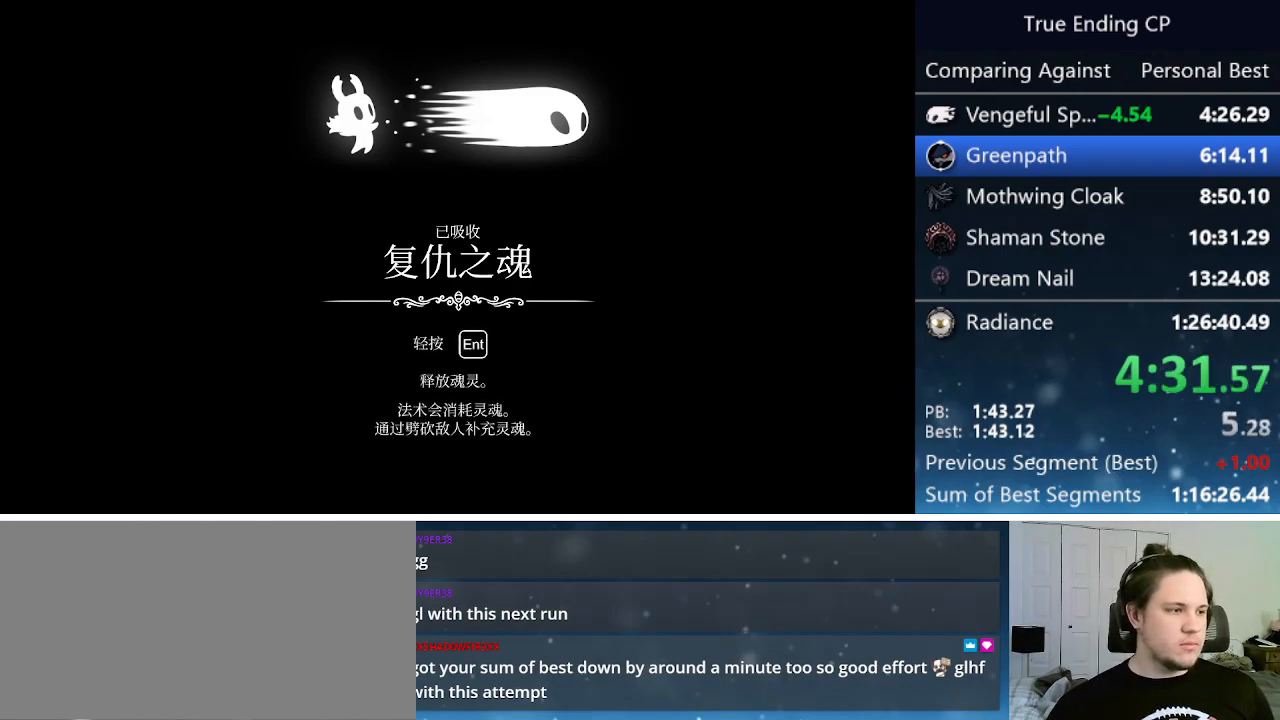
{"keys": ["jump", "nail"], "events": [[100, "jump", "down"], [100, "nail", "down"], [133, "jump", "up"], [133, "nail", "up"], [233, "jump", "down"], [233, "nail", "down"], [333, "jump", "up"], [333, "nail", "up"], [367, "jump", "down"], [417, "nail", "down"]]}
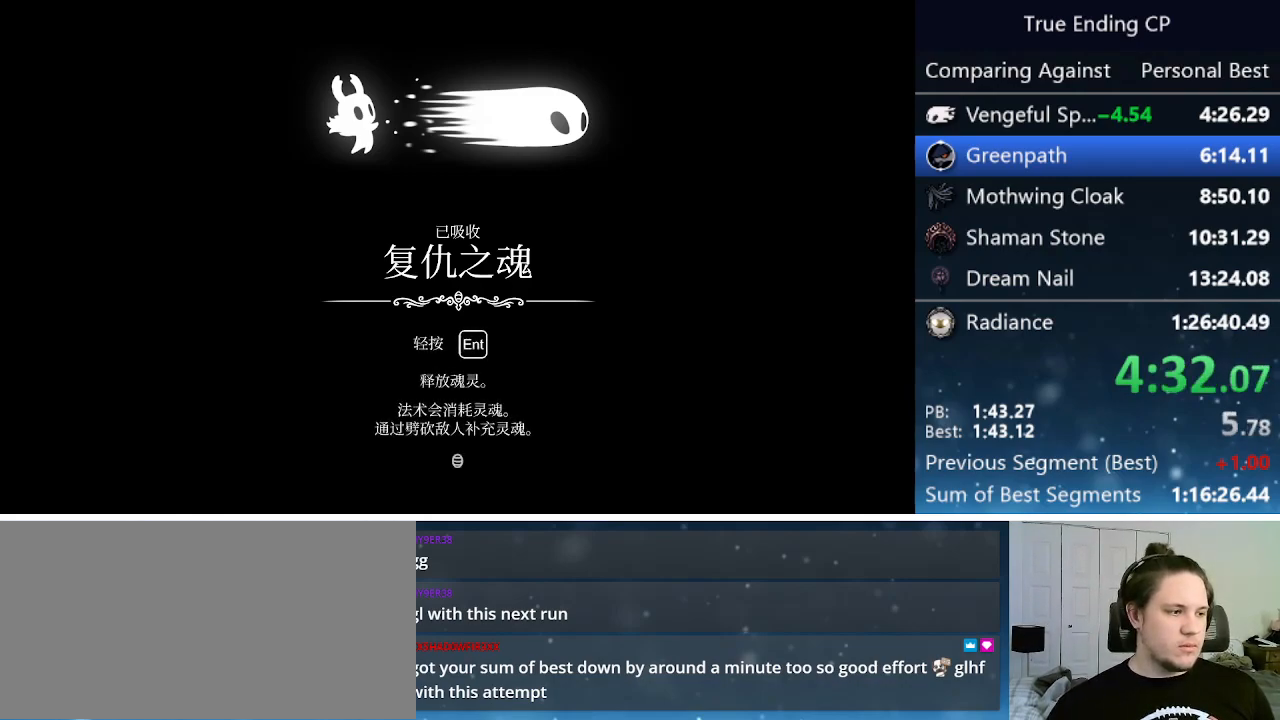
{"keys": ["jump", "nail", "right"], "events": [[17, "jump", "up"], [17, "nail", "up"], [50, "jump", "down"], [100, "nail", "down"], [150, "jump", "up"], [200, "nail", "up"], [250, "jump", "down"], [283, "nail", "down"], [333, "right", "down"], [383, "jump", "up"], [383, "nail", "up"], [383, "right", "up"], [383, "up", "down"], [433, "jump", "down"], [433, "up", "up"], [483, "nail", "down"], [483, "right", "down"]]}
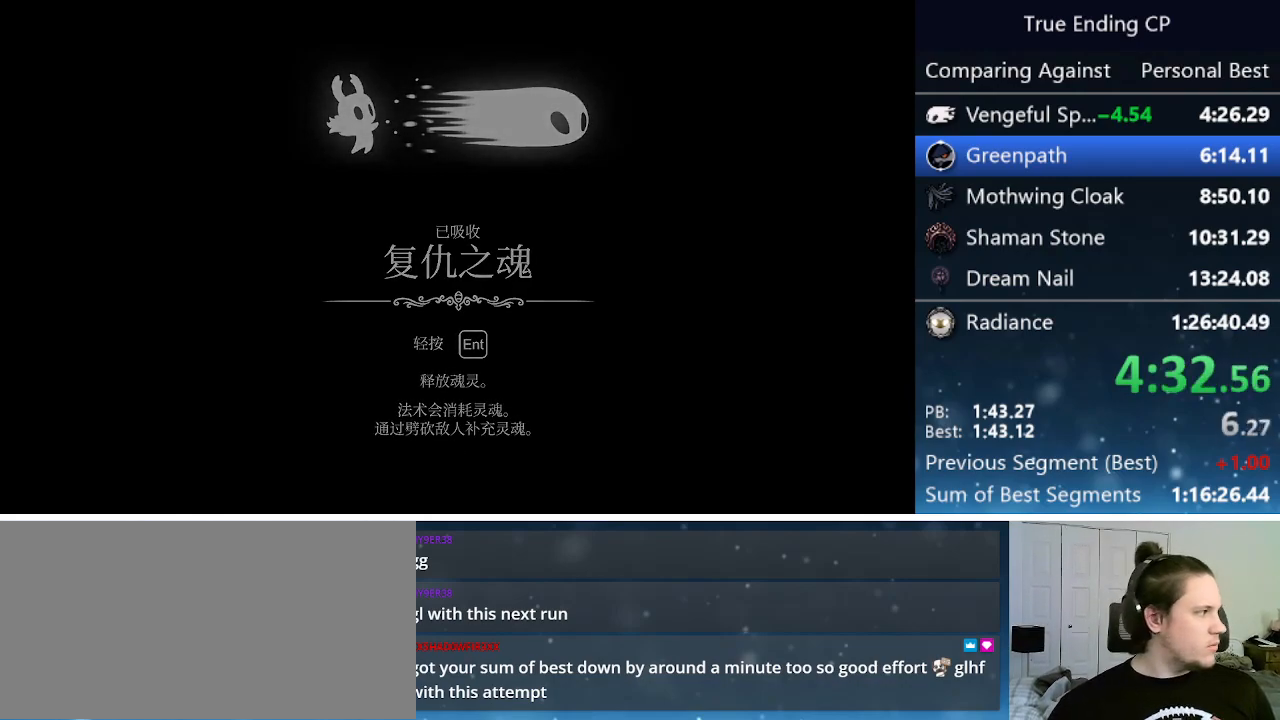
{"keys": ["jump", "nail"], "events": [[17, "right", "up"], [67, "jump", "up"], [67, "nail", "up"], [117, "right", "down"], [167, "jump", "down"], [167, "nail", "down"], [217, "right", "up"], [217, "up", "down"], [267, "jump", "up"], [267, "nail", "up"], [267, "right", "down"], [267, "up", "up"], [300, "jump", "down"], [350, "nail", "down"], [350, "right", "up"], [350, "up", "down"], [400, "nail", "up"], [400, "right", "down"], [400, "up", "up"], [450, "jump", "up"], [450, "right", "up"], [500, "jump", "down"], [500, "nail", "down"]]}
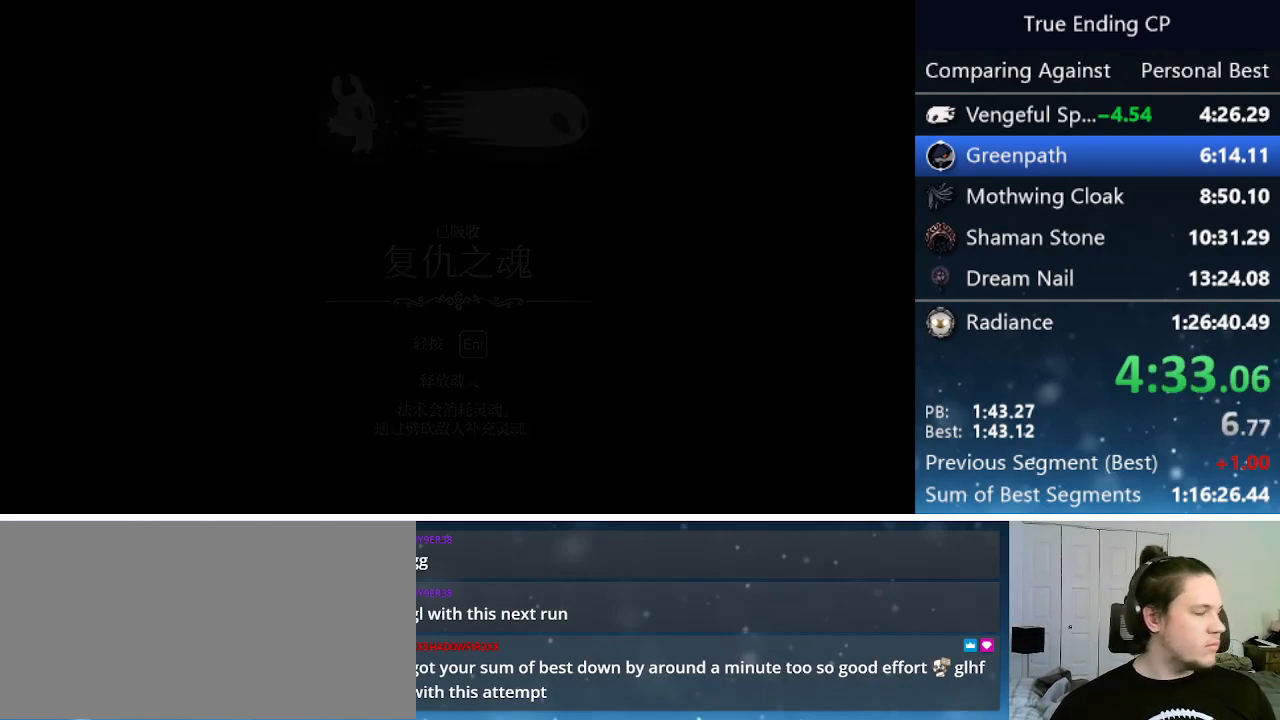
{"keys": [], "events": [[33, "right", "down"], [83, "jump", "up"], [83, "nail", "up"], [83, "right", "up"], [200, "jump", "down"], [200, "nail", "down"], [200, "right", "down"], [233, "right", "up"], [267, "jump", "up"], [267, "nail", "up"], [267, "up", "down"], [317, "right", "down"], [317, "up", "up"], [367, "jump", "down"], [367, "nail", "down"], [417, "right", "up"], [417, "up", "down"], [467, "jump", "up"], [467, "nail", "up"], [467, "up", "up"]]}
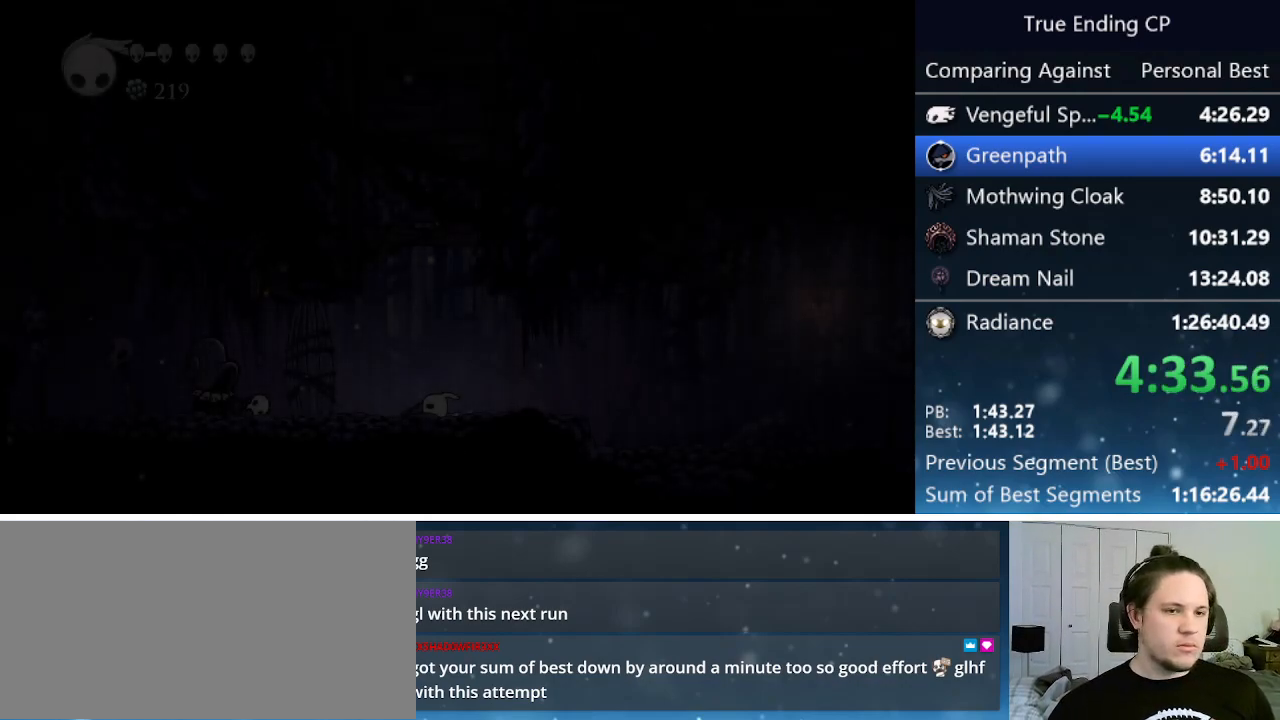
{"keys": ["jump", "nail", "up"], "events": [[17, "jump", "down"], [17, "right", "down"], [67, "nail", "down"], [117, "right", "up"], [117, "up", "down"], [150, "jump", "up"], [150, "nail", "up"], [150, "right", "down"], [150, "up", "up"], [250, "nail", "down"], [250, "right", "up"], [250, "up", "down"], [350, "right", "down"], [350, "up", "up"], [383, "nail", "up"], [433, "jump", "down"], [433, "right", "up"], [433, "up", "down"], [483, "nail", "down"]]}
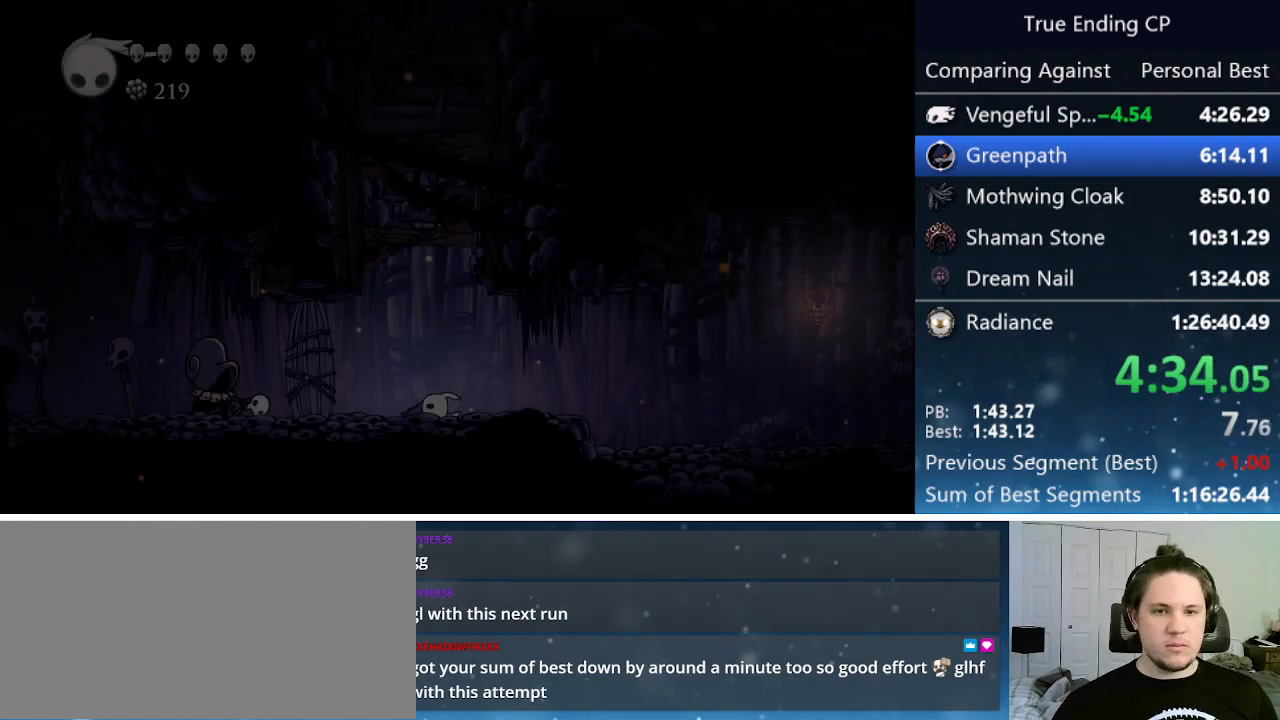
{"keys": [], "events": [[33, "jump", "up"], [33, "up", "up"], [67, "nail", "up"], [67, "right", "down"], [117, "jump", "down"], [117, "nail", "down"], [117, "right", "up"], [117, "up", "down"], [217, "up", "up"], [267, "jump", "up"], [267, "nail", "up"], [267, "right", "down"], [300, "jump", "down"], [300, "right", "up"], [350, "nail", "down"], [350, "up", "down"], [400, "up", "up"], [450, "jump", "up"], [450, "nail", "up"], [450, "right", "down"], [483, "right", "up"]]}
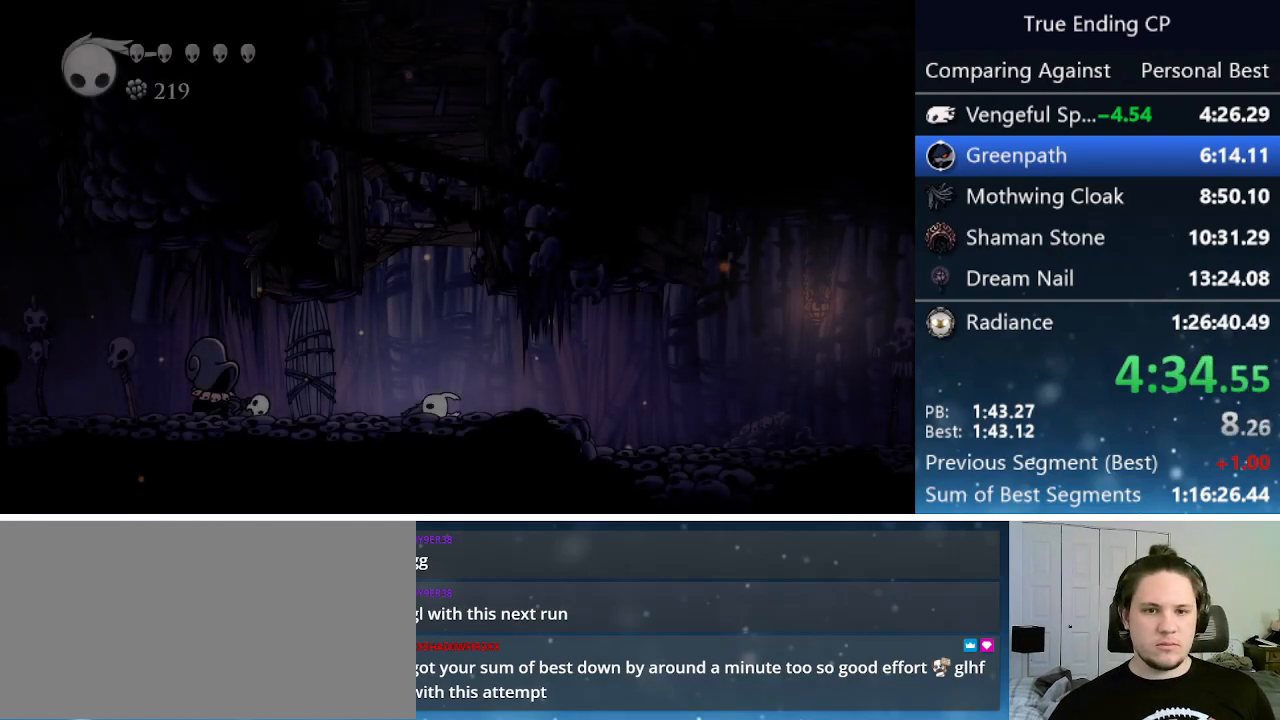
{"keys": ["jump", "nail", "right"], "events": [[33, "jump", "down"], [33, "up", "down"], [83, "nail", "down"], [83, "up", "up"], [133, "jump", "up"], [133, "right", "down"], [183, "nail", "up"], [183, "right", "up"], [233, "jump", "down"], [233, "up", "down"], [267, "nail", "down"], [267, "right", "down"], [267, "up", "up"], [367, "jump", "up"], [367, "nail", "up"], [367, "right", "up"], [367, "up", "down"], [417, "jump", "down"], [417, "right", "down"], [417, "up", "up"], [467, "nail", "down"]]}
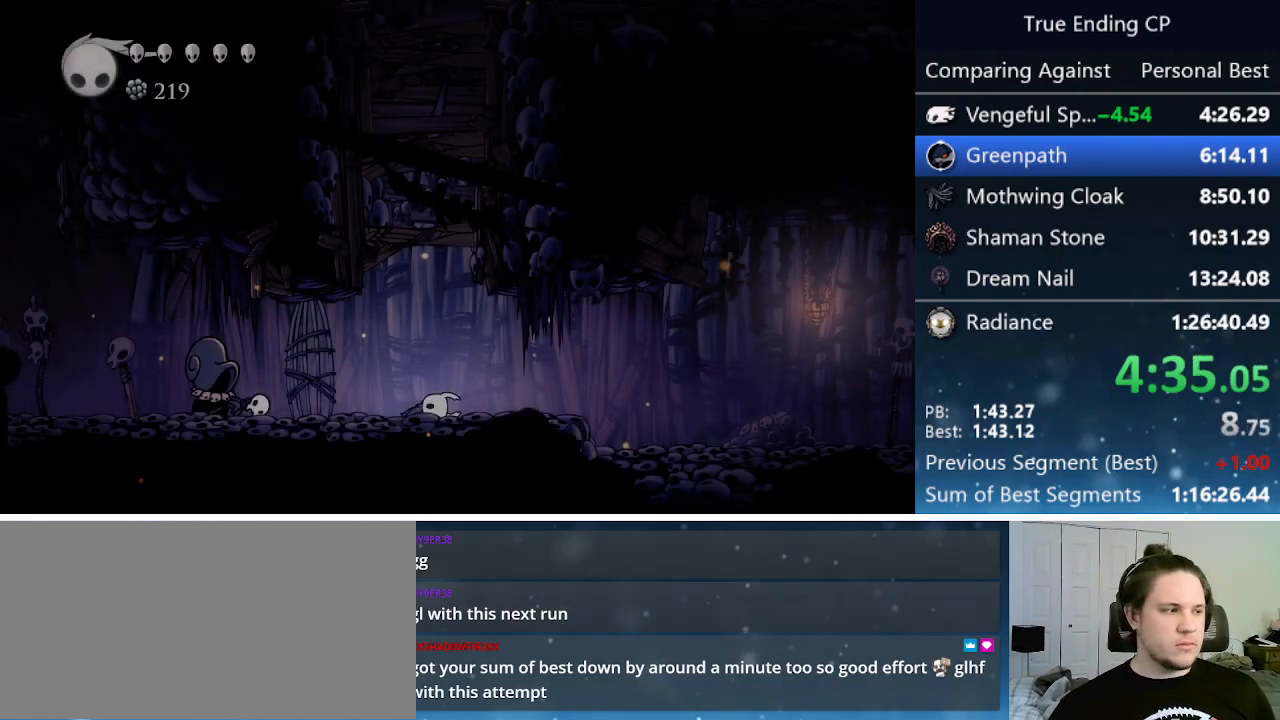
{"keys": ["jump"], "events": [[17, "jump", "up"], [17, "right", "up"], [17, "up", "down"], [67, "nail", "up"], [67, "right", "down"], [67, "up", "up"], [117, "jump", "down"], [167, "nail", "down"], [200, "jump", "up"], [200, "right", "up"], [200, "up", "down"], [250, "nail", "up"], [250, "up", "up"], [283, "jump", "down"], [283, "nail", "down"], [283, "right", "down"], [333, "right", "up"], [333, "up", "down"], [383, "jump", "up"], [433, "nail", "up"], [433, "right", "down"], [433, "up", "up"], [483, "jump", "down"], [483, "right", "up"]]}
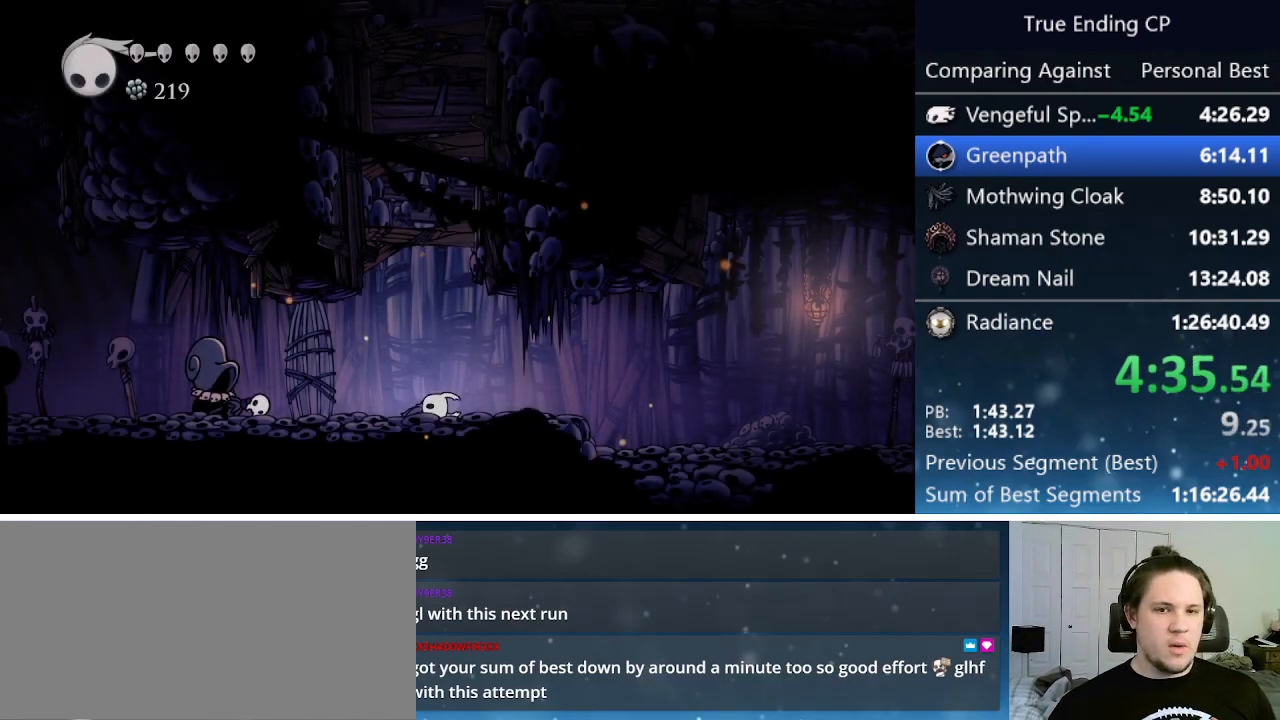
{"keys": [], "events": [[33, "nail", "down"], [33, "up", "down"], [83, "jump", "up"], [83, "nail", "up"], [83, "up", "up"], [133, "right", "down"], [167, "jump", "down"], [167, "nail", "down"], [167, "right", "up"], [167, "up", "down"], [217, "up", "up"], [267, "jump", "up"], [267, "nail", "up"], [350, "jump", "down"], [350, "nail", "down"], [400, "right", "down"], [450, "jump", "up"], [450, "right", "up"], [450, "up", "down"], [500, "nail", "up"], [500, "up", "up"]]}
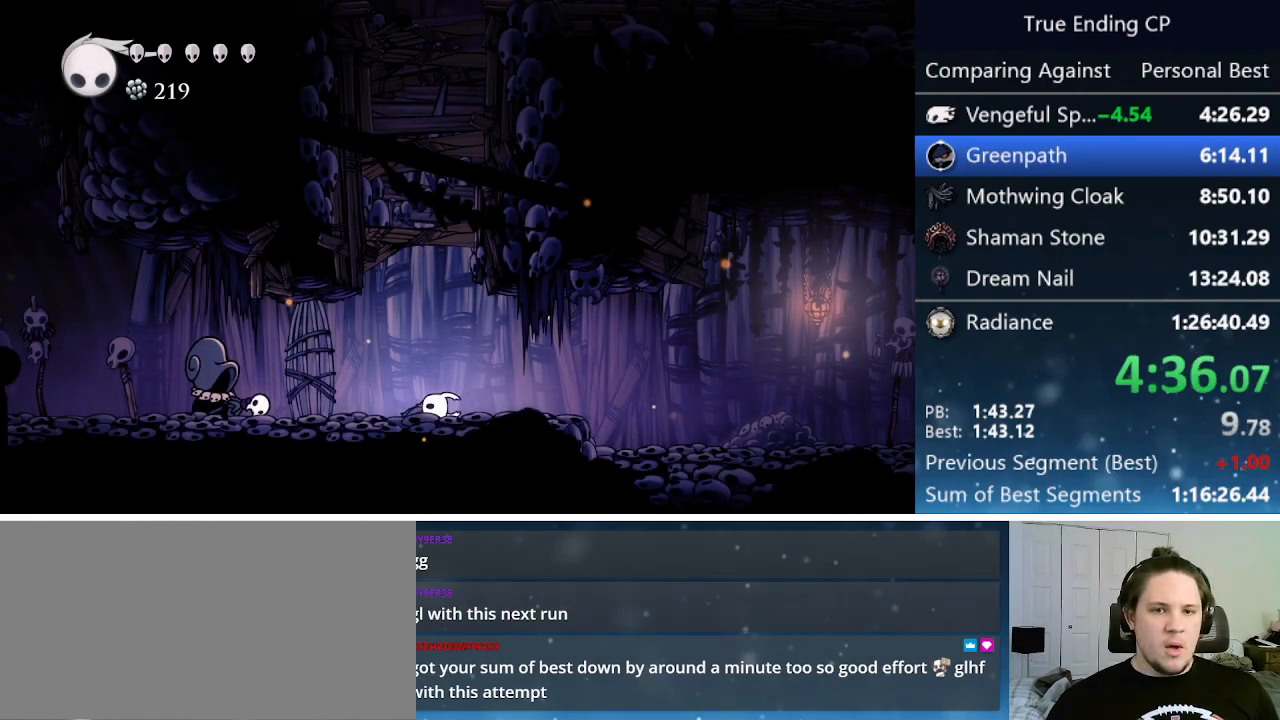
{"keys": ["nail", "right"], "events": [[33, "jump", "down"], [33, "nail", "down"], [33, "right", "down"], [133, "jump", "up"], [133, "right", "up"], [183, "nail", "up"], [183, "right", "down"], [233, "jump", "down"], [233, "nail", "down"], [283, "right", "up"], [283, "up", "down"], [317, "jump", "up"], [317, "nail", "up"], [317, "up", "up"], [367, "right", "down"], [417, "jump", "down"], [417, "nail", "down"], [500, "jump", "up"]]}
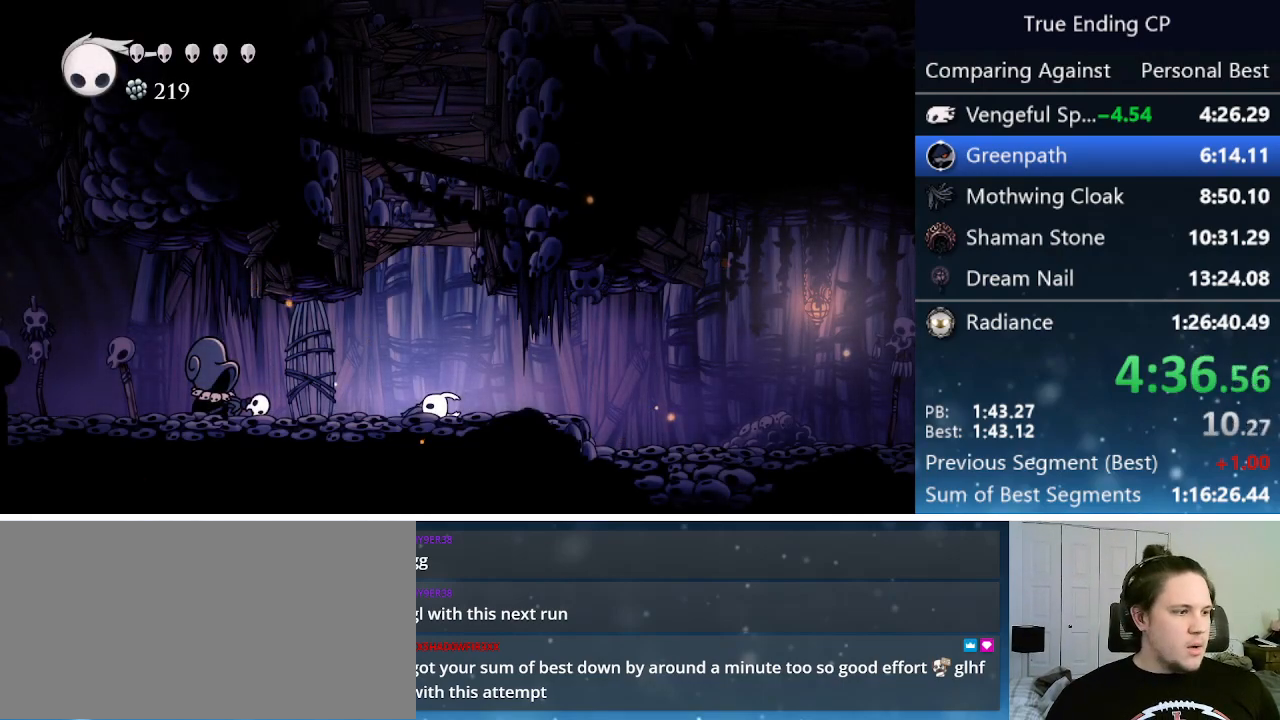
{"keys": ["jump", "nail"], "events": [[50, "nail", "up"], [50, "right", "up"], [100, "jump", "down"], [100, "nail", "down"], [150, "right", "down"], [200, "jump", "up"], [200, "nail", "up"], [200, "up", "down"], [250, "right", "up"], [250, "up", "up"], [283, "jump", "down"], [283, "nail", "down"], [283, "right", "down"], [383, "jump", "up"], [383, "up", "down"], [433, "jump", "down"], [433, "nail", "up"], [433, "up", "up"], [483, "nail", "down"], [483, "right", "up"]]}
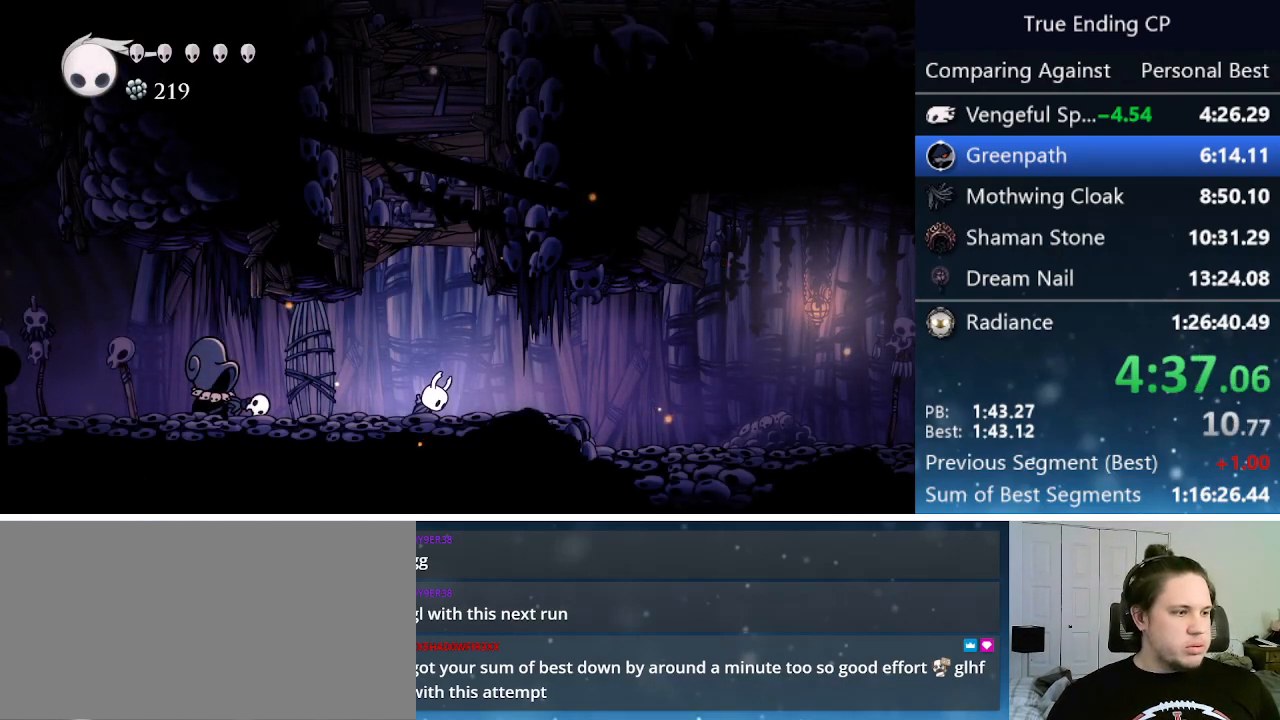
{"keys": ["jump", "right"], "events": [[17, "up", "down"], [67, "jump", "up"], [67, "right", "down"], [67, "up", "up"], [117, "nail", "up"], [167, "jump", "down"], [167, "nail", "down"], [267, "jump", "up"], [267, "nail", "up"], [300, "jump", "down"], [350, "nail", "down"], [350, "up", "down"], [400, "up", "up"], [450, "jump", "up"], [450, "nail", "up"], [500, "jump", "down"]]}
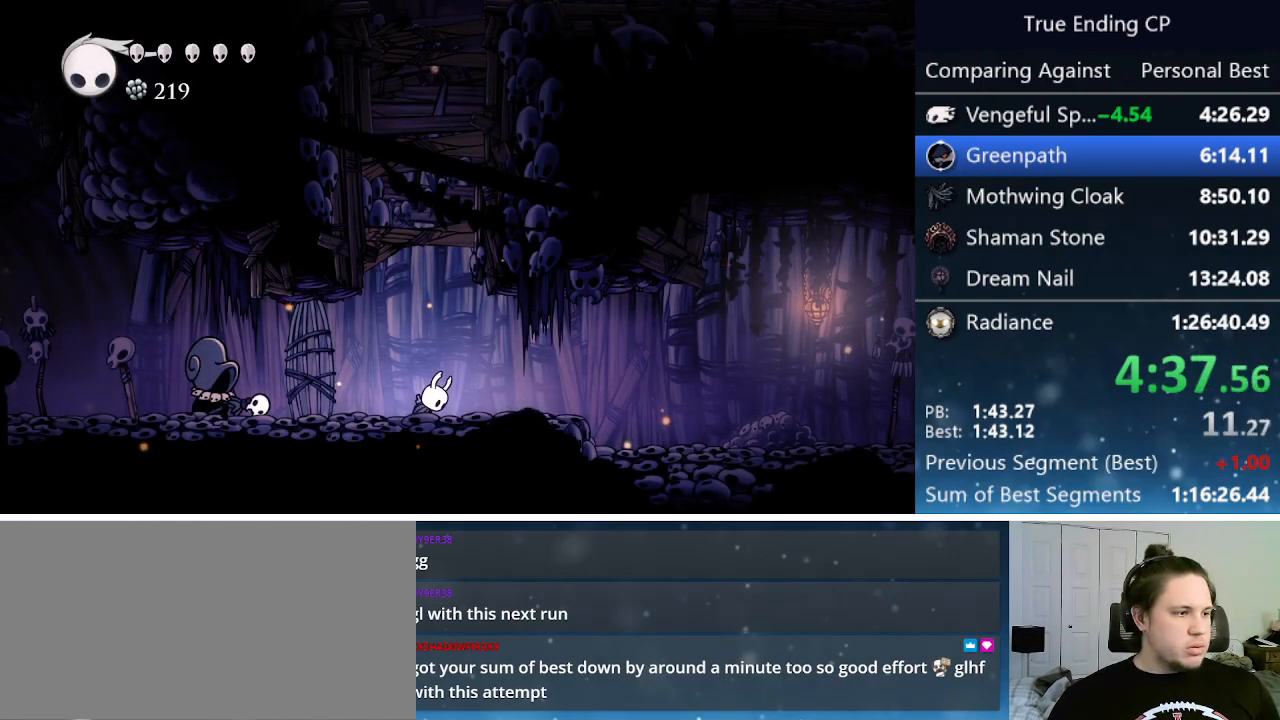
{"keys": ["right", "up"], "events": [[50, "nail", "down"], [50, "up", "down"], [100, "jump", "up"], [100, "up", "up"], [150, "jump", "down"], [150, "nail", "up"], [183, "nail", "down"], [183, "up", "down"], [283, "jump", "up"], [283, "nail", "up"]]}
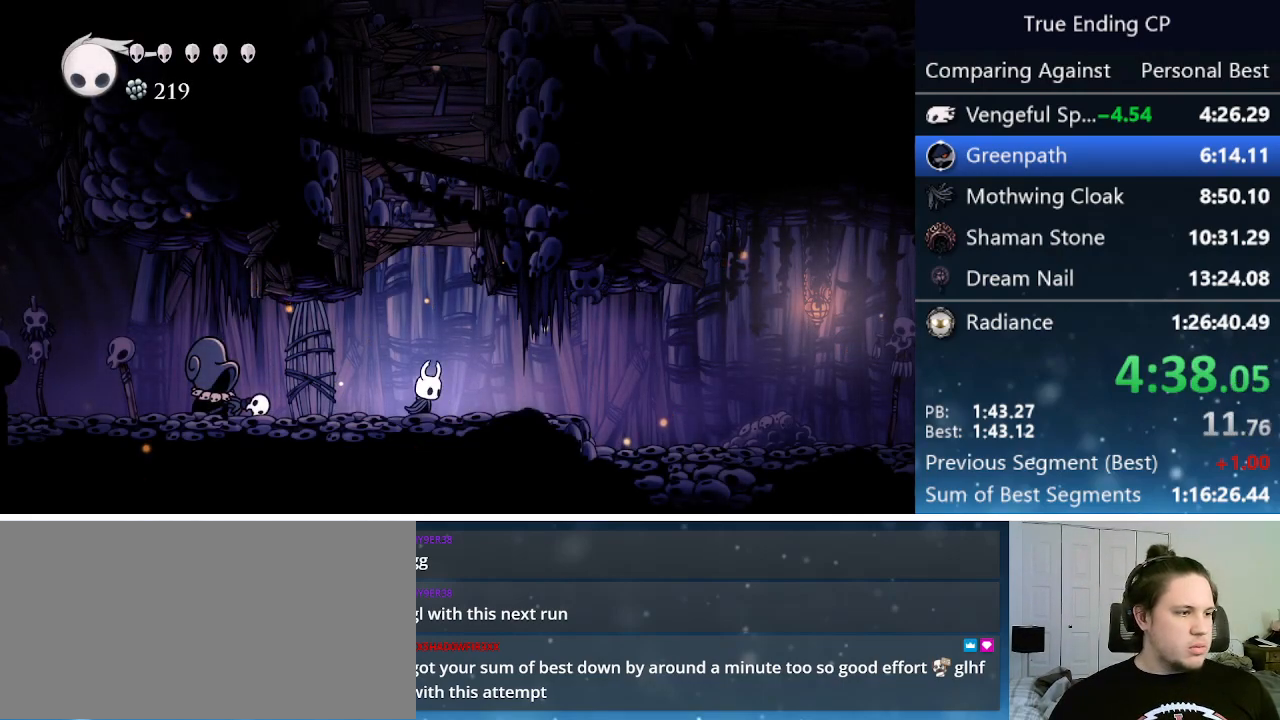
{"keys": ["nail", "right", "up"], "events": [[300, "jump", "down"], [450, "nail", "down"], [483, "jump", "up"]]}
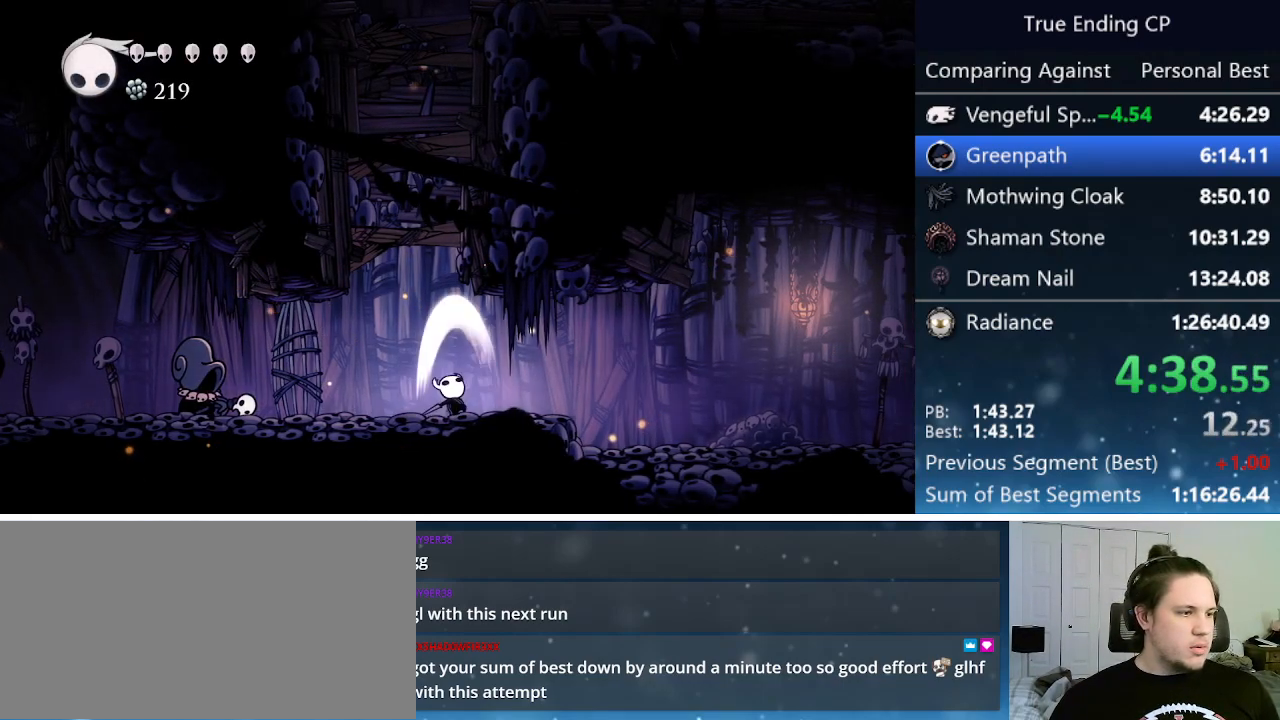
{"keys": ["right", "up"], "events": [[17, "nail", "up"], [167, "jump", "down"], [167, "right", "up"], [350, "jump", "up"], [350, "nail", "down"], [350, "right", "down"], [450, "nail", "up"]]}
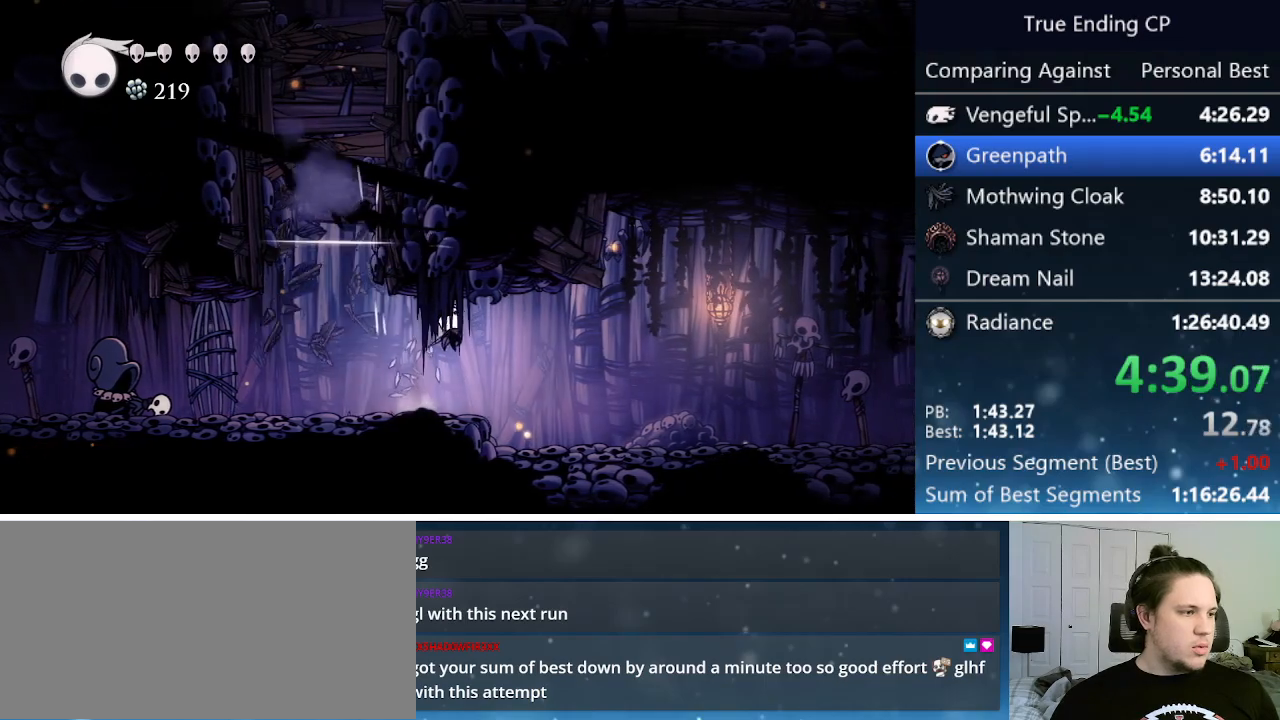
{"keys": ["right"], "events": [[100, "up", "up"], [183, "jump", "down"], [233, "jump", "up"]]}